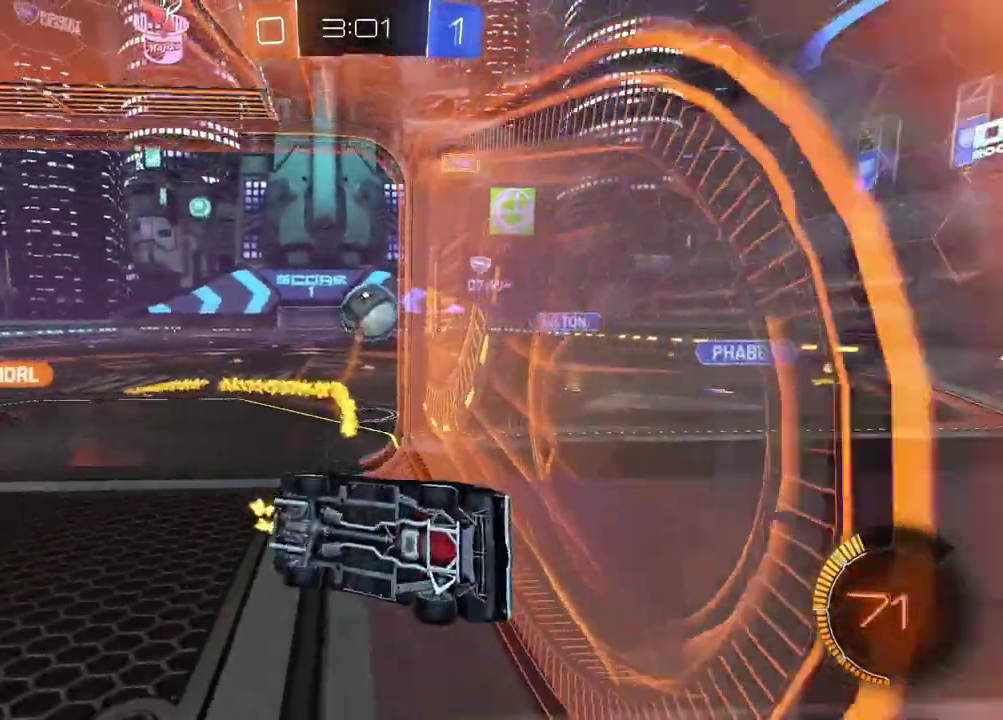
Gameplay with a controller (PlayStation layout); each line is a JSON object with the inputs held at the frame after it. "events" lists button and stick changes between this image and that frame as [ms after this image, input, new state], when the widget could be followed in between.
{"buttons": ["R2"], "left_stick": "up", "right_stick": "center", "events": [[300, "left_stick", "up-left"], [400, "left_stick", "up"]]}
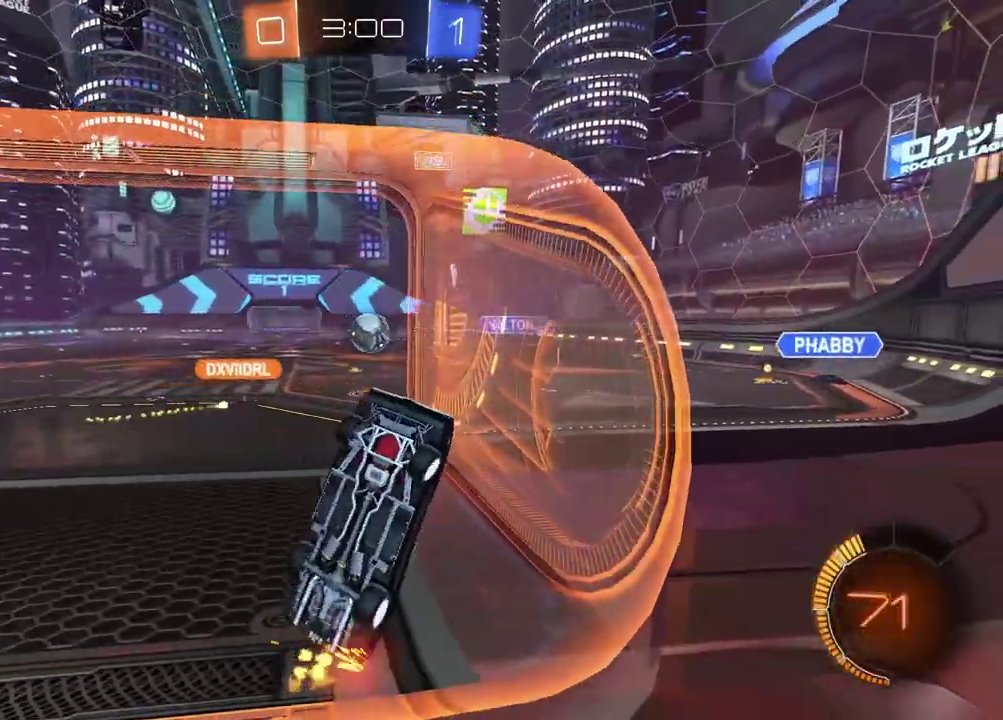
{"buttons": ["R2"], "left_stick": "right", "right_stick": "center", "events": [[17, "left_stick", "center"], [233, "left_stick", "left"], [283, "R2", "up"], [333, "R2", "down"], [450, "left_stick", "right"]]}
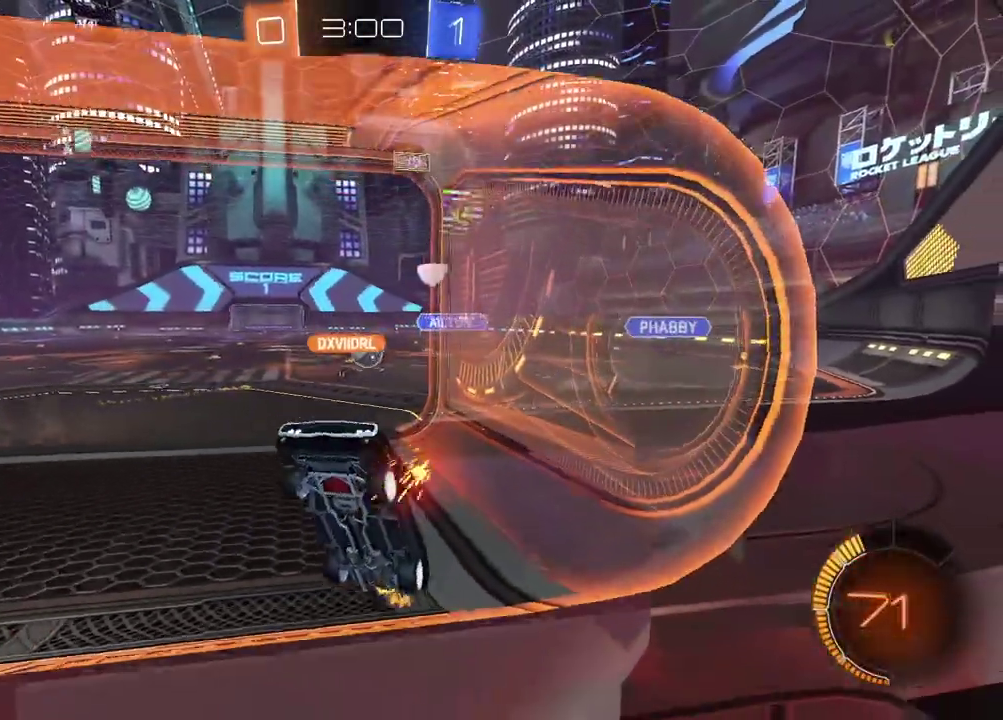
{"buttons": ["R2"], "left_stick": "right", "right_stick": "center", "events": []}
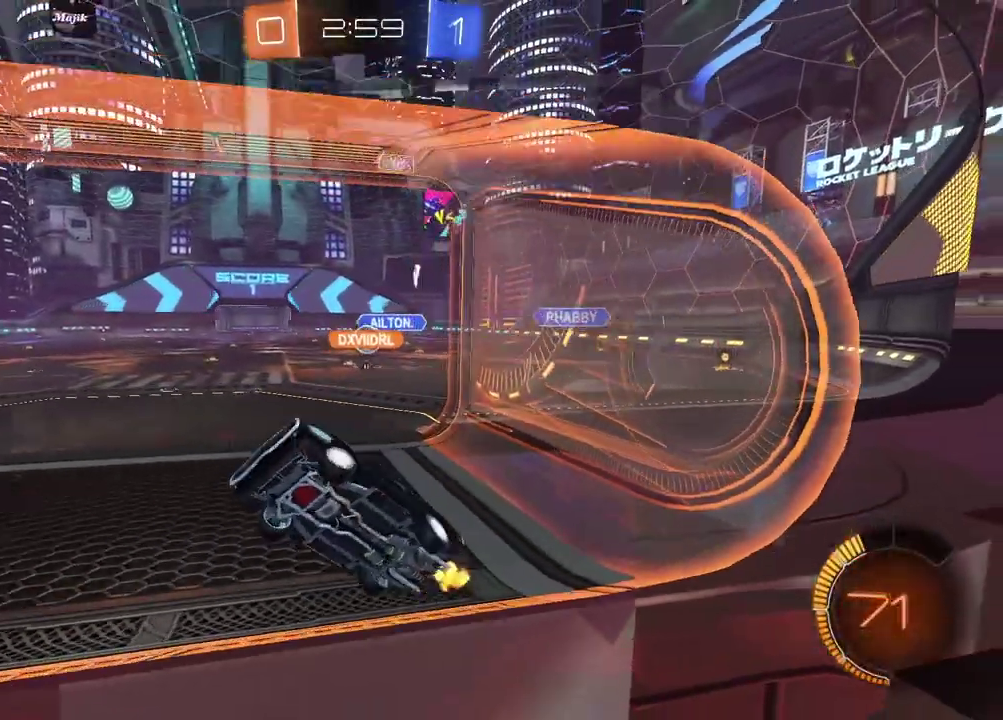
{"buttons": ["R2"], "left_stick": "right", "right_stick": "center", "events": []}
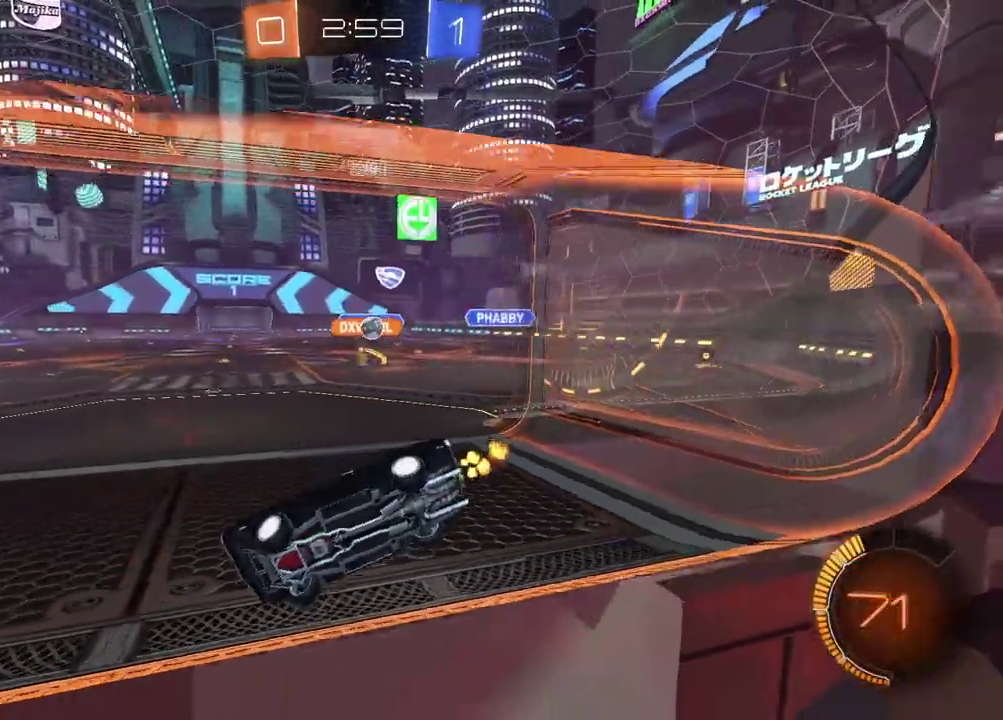
{"buttons": ["L2"], "left_stick": "center", "right_stick": "center", "events": [[250, "left_stick", "center"], [383, "R2", "up"], [467, "L2", "down"]]}
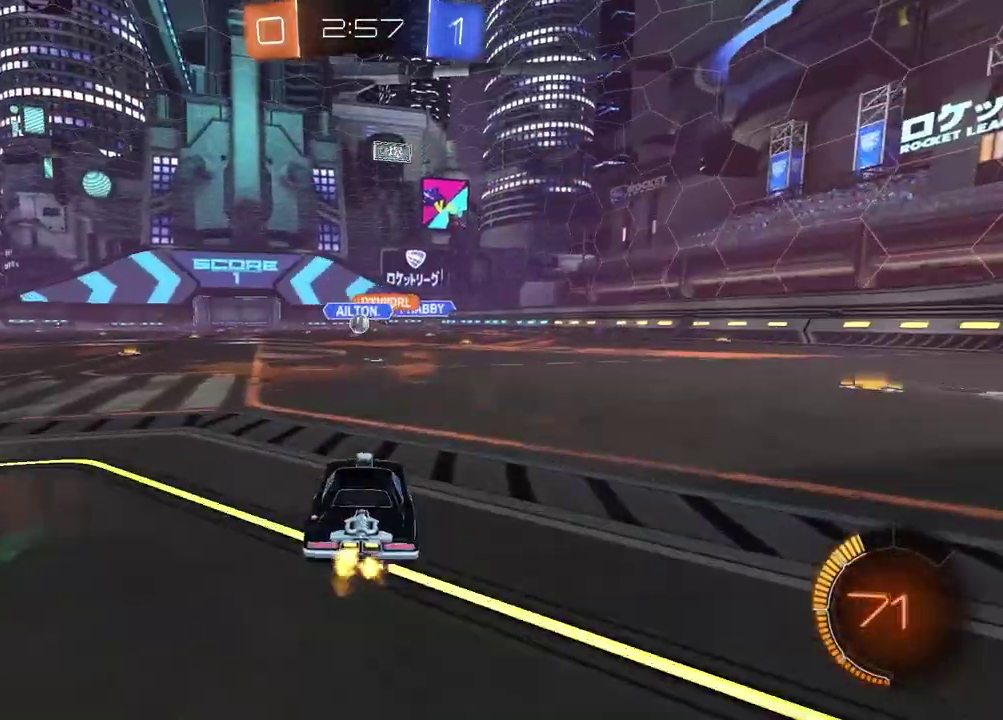
{"buttons": ["L2"], "left_stick": "center", "right_stick": "center", "events": []}
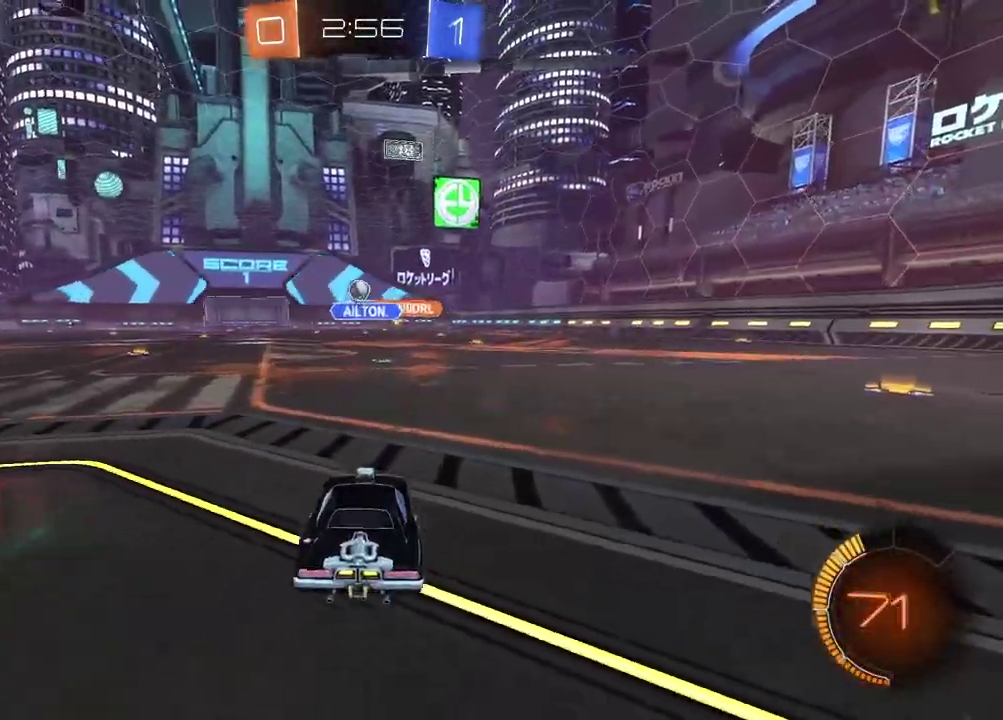
{"buttons": ["L2"], "left_stick": "up-right", "right_stick": "center", "events": [[100, "L2", "up"], [183, "L2", "down"], [183, "left_stick", "down-left"], [300, "left_stick", "up-right"]]}
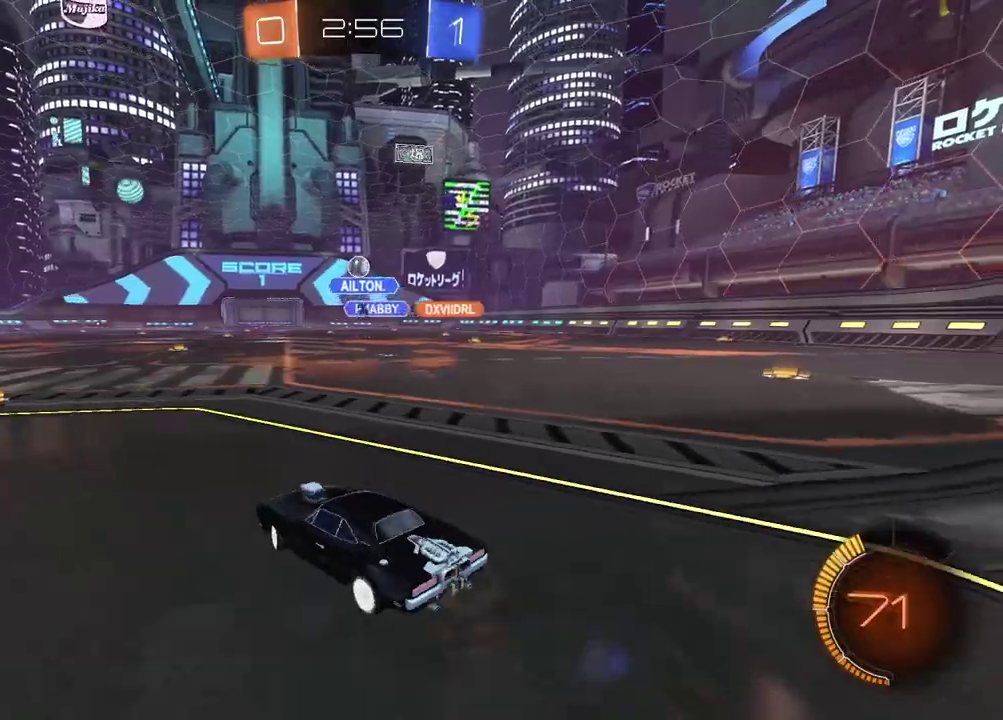
{"buttons": ["R2"], "left_stick": "center", "right_stick": "center", "events": [[133, "left_stick", "center"], [433, "L2", "up"], [500, "R2", "down"]]}
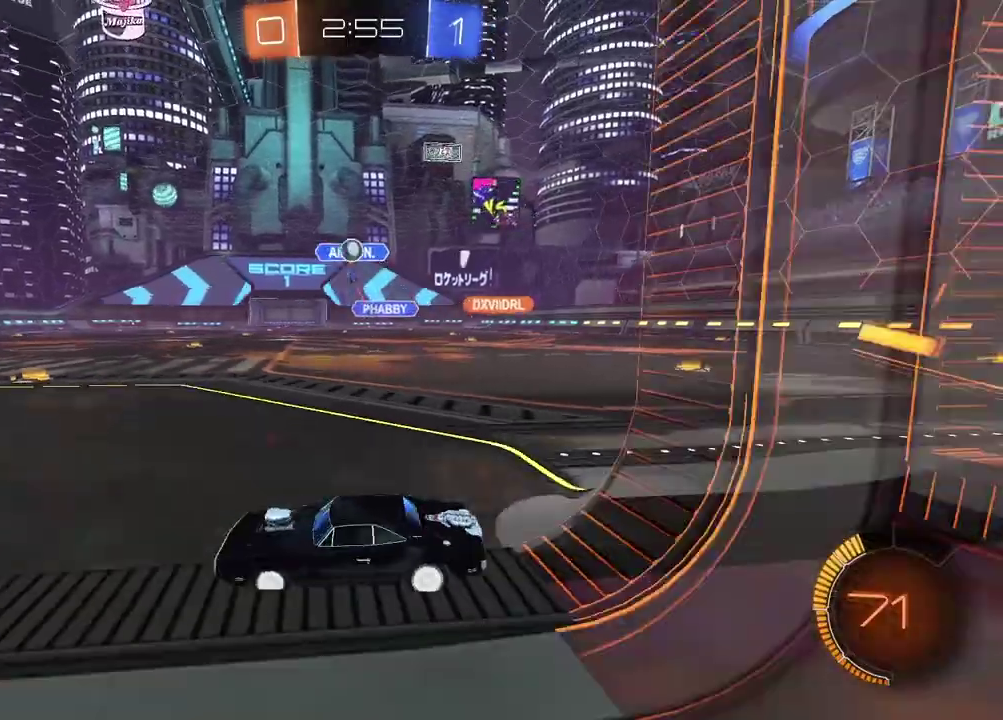
{"buttons": ["R2"], "left_stick": "center", "right_stick": "center", "events": [[217, "R2", "up"], [250, "L2", "down"], [250, "left_stick", "right"], [317, "L2", "up"], [467, "left_stick", "center"], [483, "R2", "down"]]}
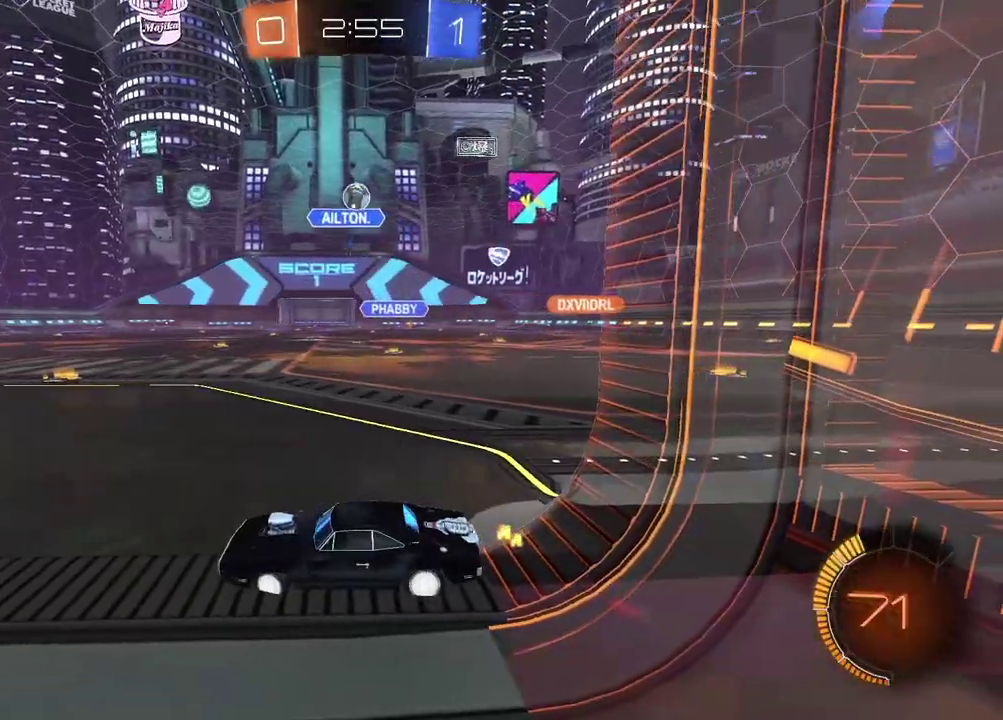
{"buttons": [], "left_stick": "center", "right_stick": "center", "events": [[67, "R2", "up"], [133, "left_stick", "right"], [317, "R2", "down"], [383, "left_stick", "center"], [400, "R2", "up"]]}
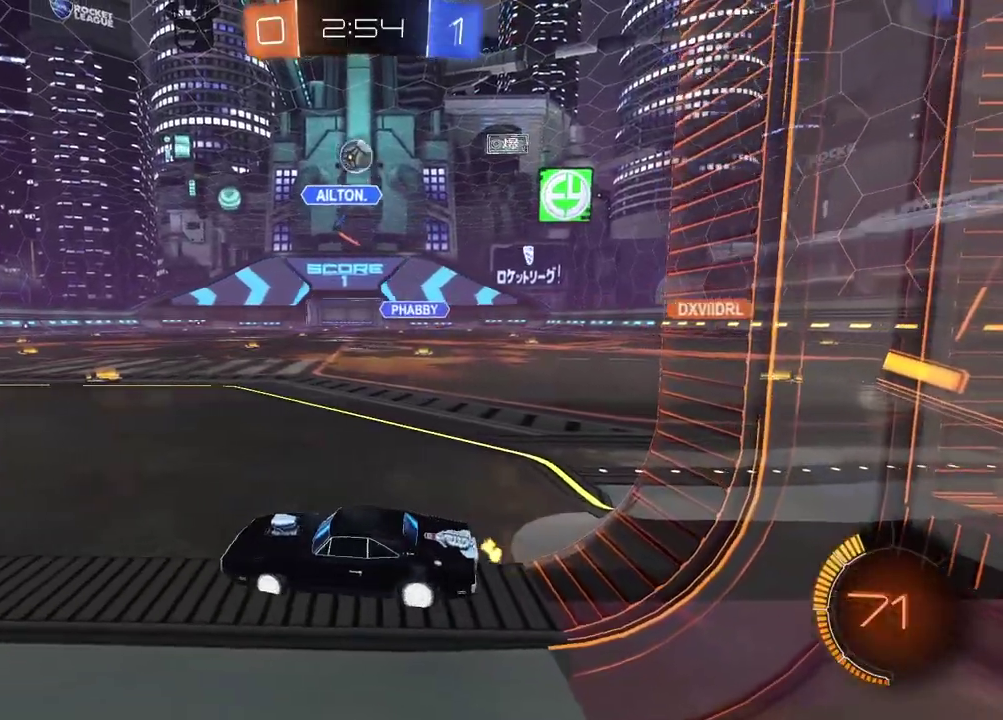
{"buttons": ["R2"], "left_stick": "center", "right_stick": "center", "events": [[33, "L2", "down"], [233, "L2", "up"], [333, "R2", "down"]]}
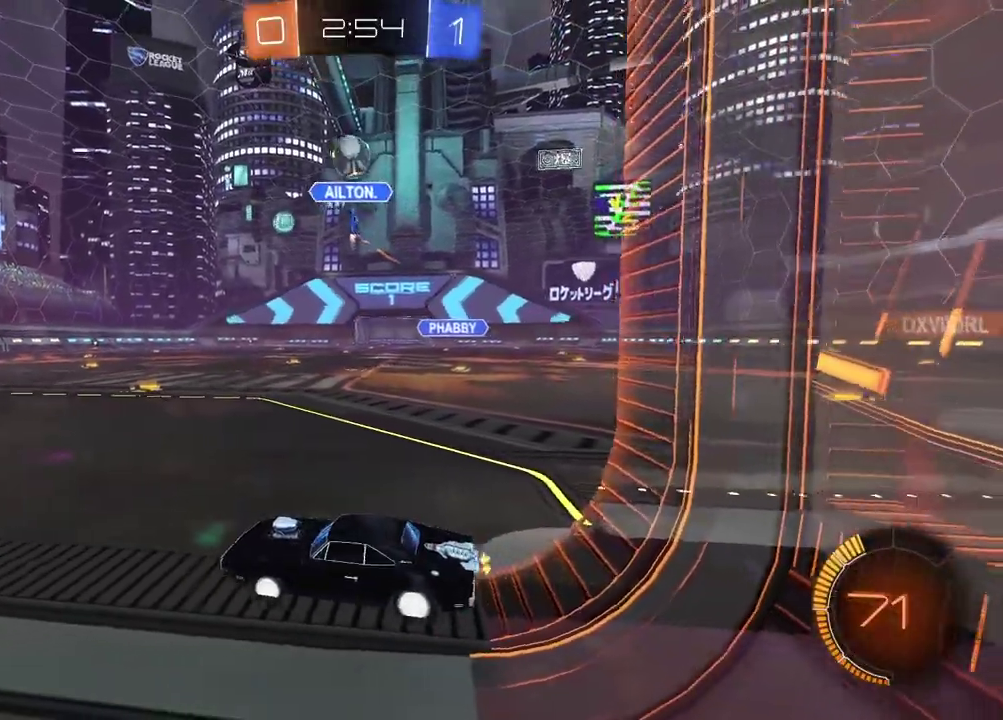
{"buttons": ["CROSS"], "left_stick": "down", "right_stick": "center", "events": [[250, "R2", "up"], [367, "CROSS", "down"], [383, "left_stick", "down"]]}
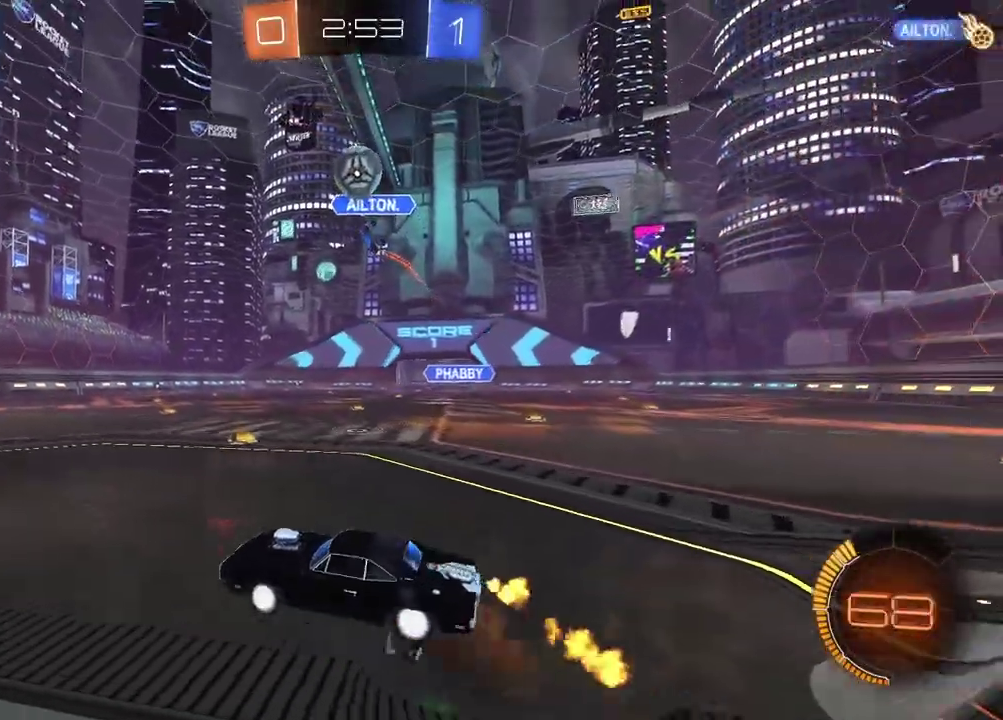
{"buttons": ["CROSS", "CIRCLE", "L2", "R2"], "left_stick": "up-right", "right_stick": "center", "events": [[33, "CROSS", "up"], [117, "left_stick", "center"], [167, "CIRCLE", "down"], [167, "R2", "down"], [183, "CROSS", "down"], [250, "left_stick", "down"], [400, "L2", "down"], [417, "left_stick", "up"], [500, "left_stick", "up-right"]]}
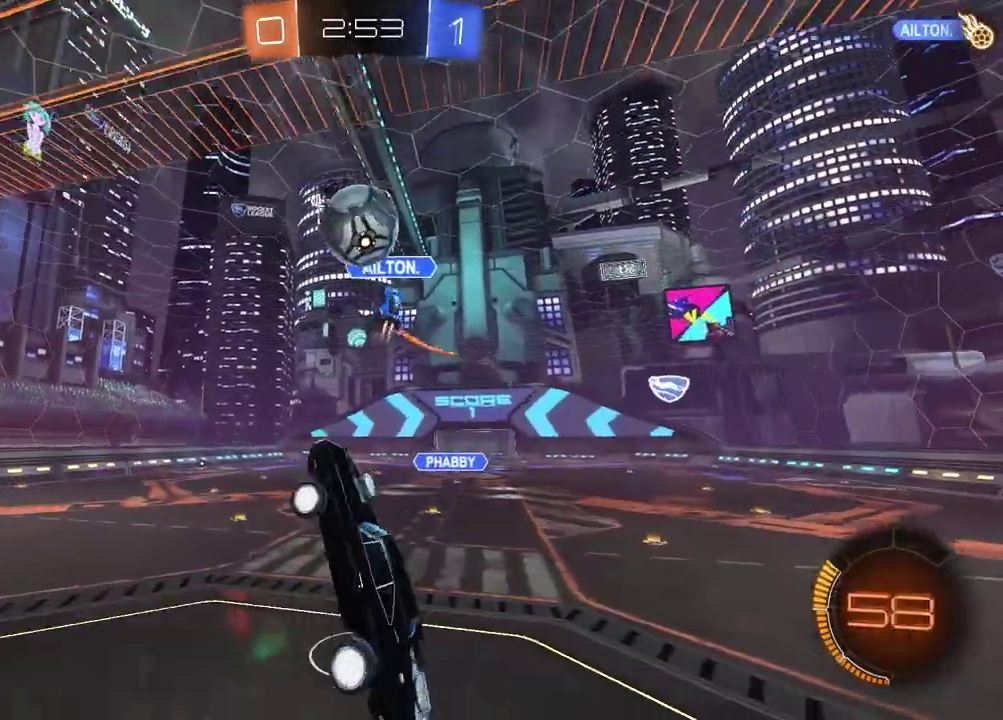
{"buttons": ["CROSS", "CIRCLE", "L2", "R2"], "left_stick": "center", "right_stick": "center", "events": [[50, "left_stick", "center"], [117, "left_stick", "down-left"], [200, "left_stick", "center"], [300, "left_stick", "right"], [417, "left_stick", "center"]]}
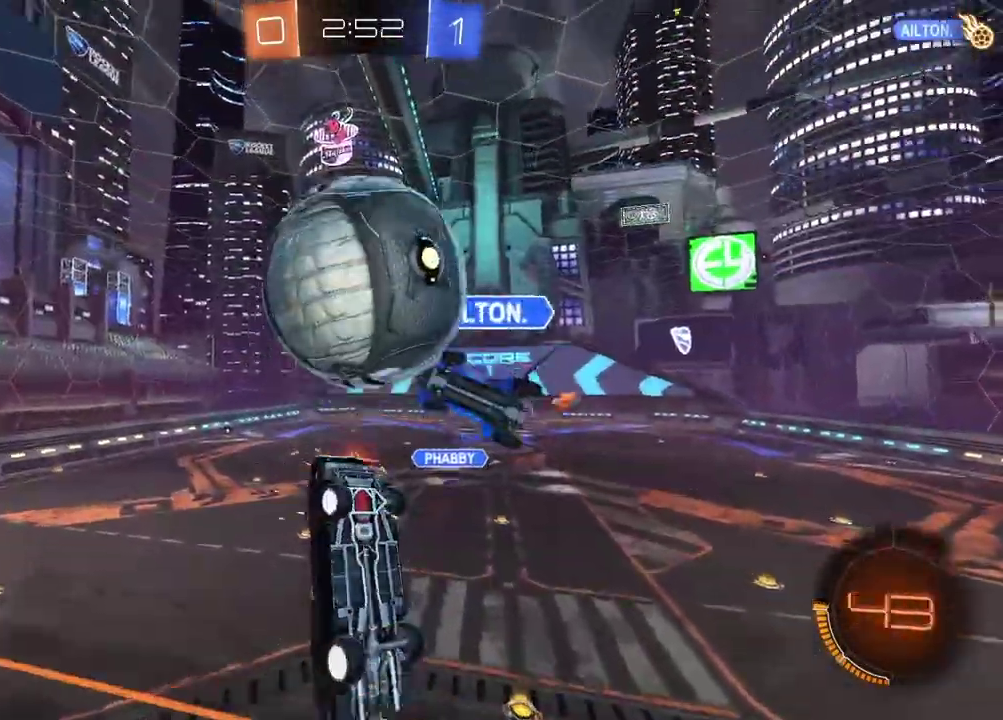
{"buttons": [], "left_stick": "up-left", "right_stick": "center", "events": [[33, "CIRCLE", "up"], [33, "CROSS", "up"], [33, "L2", "up"], [267, "left_stick", "up-left"], [333, "left_stick", "left"], [350, "R2", "up"], [400, "TRIANGLE", "down"], [483, "TRIANGLE", "up"], [500, "left_stick", "up-left"]]}
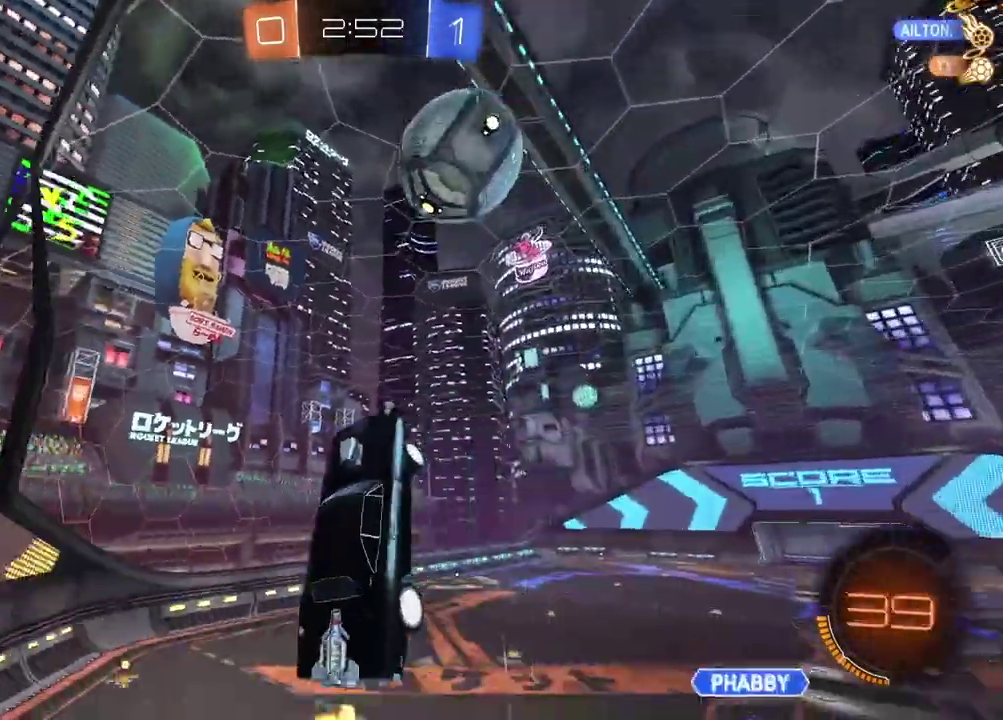
{"buttons": ["CIRCLE", "R2"], "left_stick": "center", "right_stick": "center", "events": [[17, "L2", "down"], [67, "left_stick", "up"], [83, "L2", "up"], [133, "left_stick", "up-right"], [200, "left_stick", "center"], [217, "R2", "down"], [350, "CIRCLE", "down"], [400, "left_stick", "left"], [450, "left_stick", "center"]]}
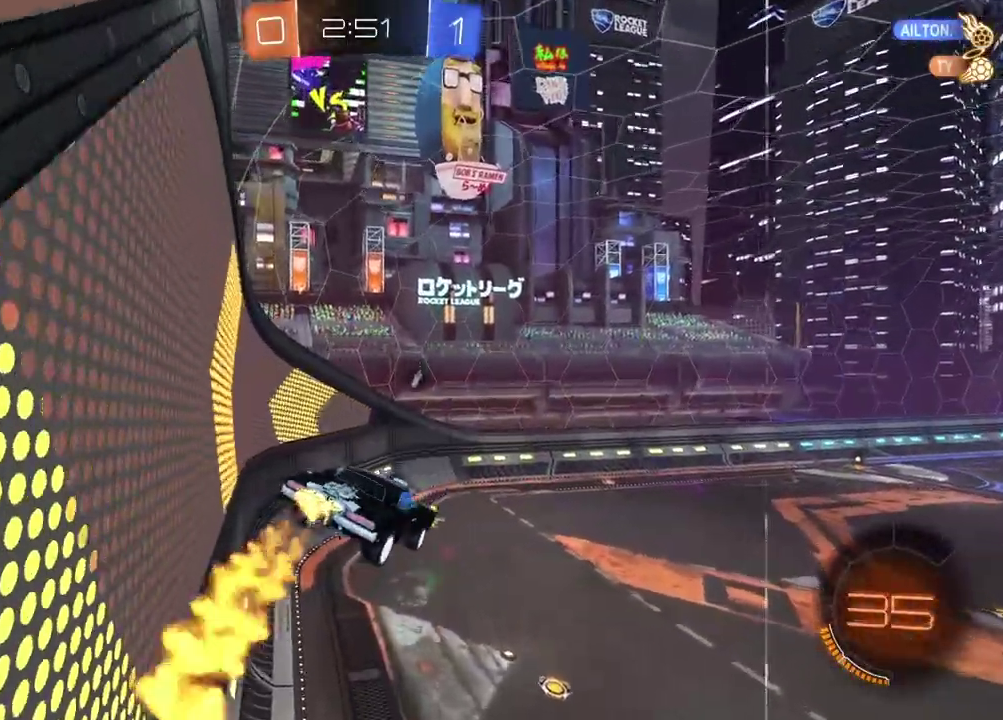
{"buttons": ["CIRCLE", "R2"], "left_stick": "center", "right_stick": "center", "events": [[133, "left_stick", "down-right"], [267, "left_stick", "center"]]}
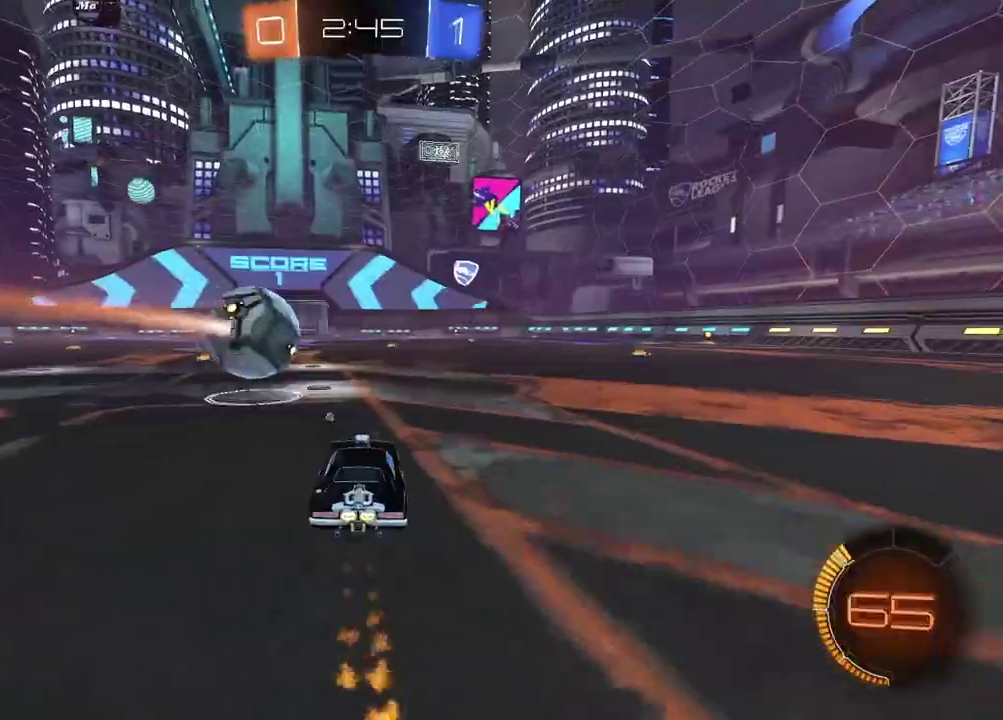
{"buttons": ["CIRCLE", "R2"], "left_stick": "center", "right_stick": "center", "events": [[233, "left_stick", "right"], [317, "left_stick", "center"]]}
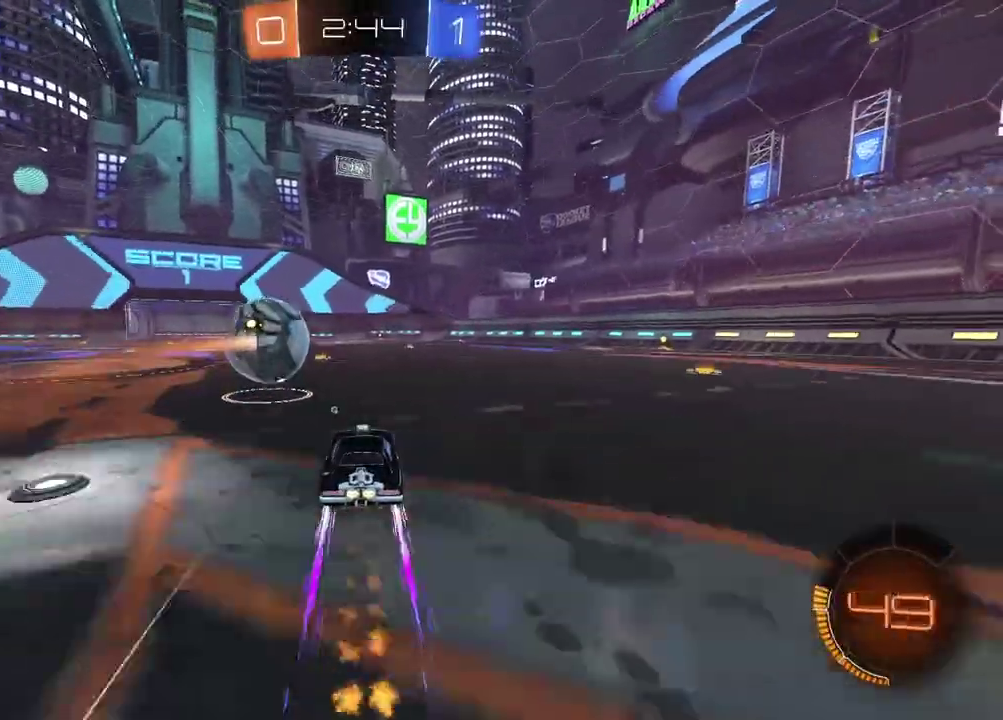
{"buttons": ["R2"], "left_stick": "center", "right_stick": "center", "events": [[33, "CIRCLE", "up"]]}
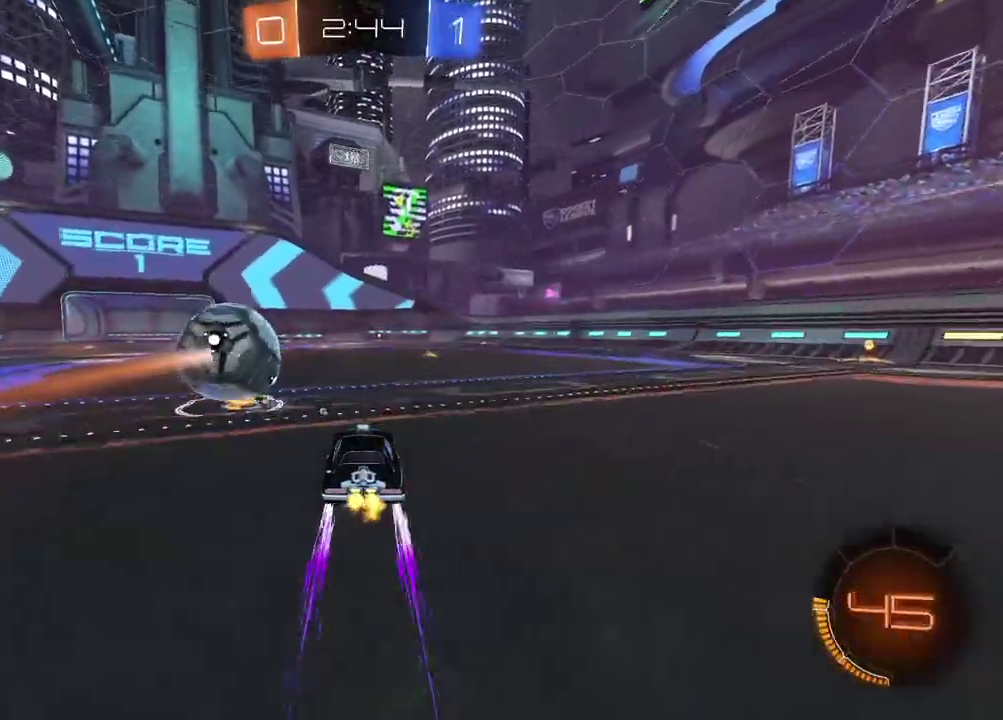
{"buttons": ["R2"], "left_stick": "center", "right_stick": "center", "events": []}
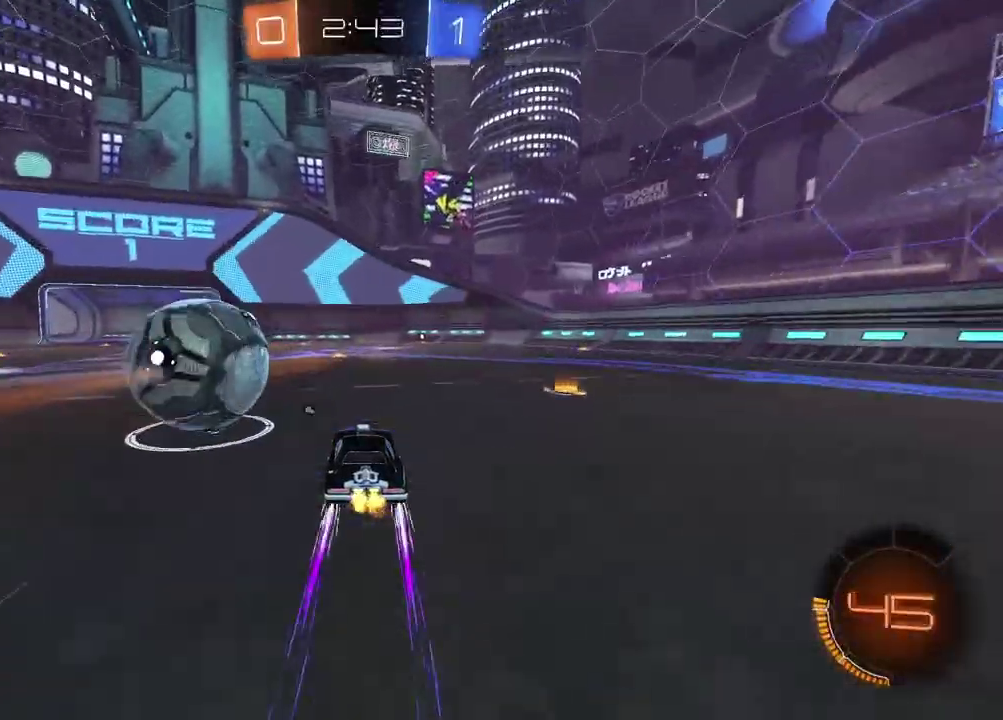
{"buttons": ["CIRCLE", "TRIANGLE", "R2"], "left_stick": "center", "right_stick": "center", "events": [[417, "CIRCLE", "down"], [483, "TRIANGLE", "down"]]}
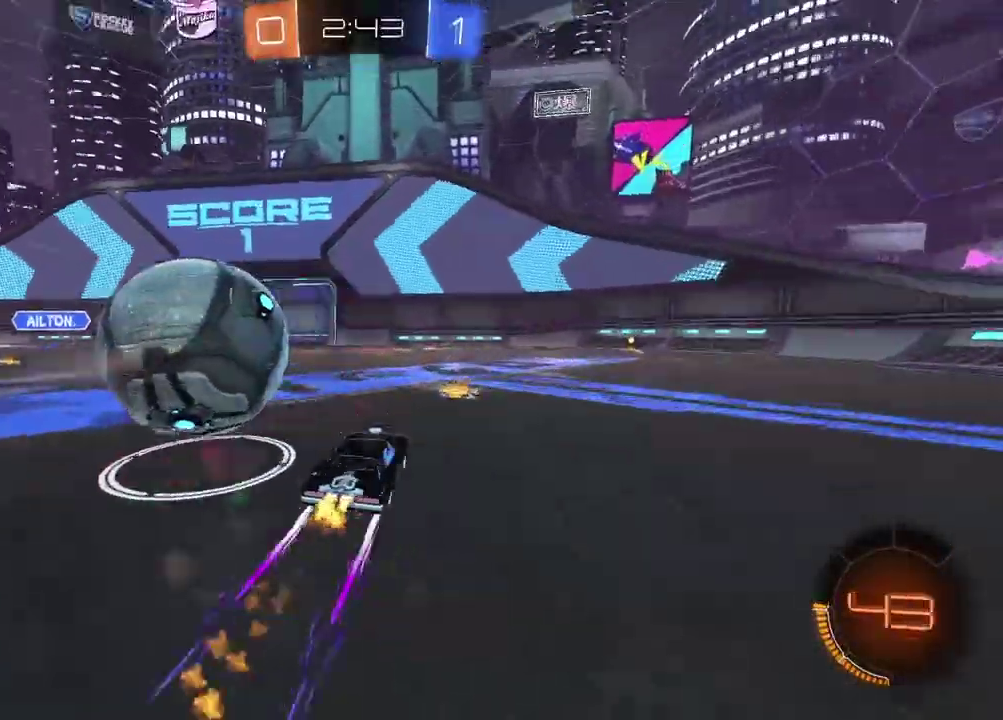
{"buttons": ["CIRCLE", "R2"], "left_stick": "left", "right_stick": "center", "events": [[150, "TRIANGLE", "up"], [167, "CIRCLE", "up"], [233, "TRIANGLE", "down"], [250, "left_stick", "left"], [333, "TRIANGLE", "up"], [467, "CIRCLE", "down"]]}
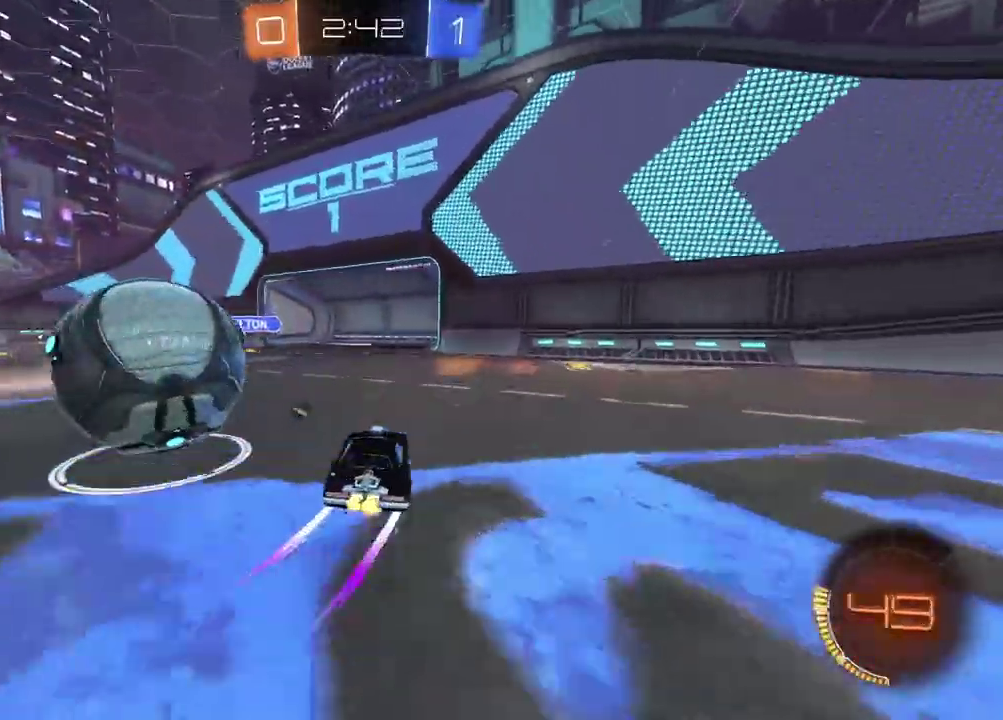
{"buttons": ["R2"], "left_stick": "center", "right_stick": "center", "events": [[83, "CIRCLE", "up"], [100, "R2", "up"], [183, "L2", "down"], [200, "left_stick", "center"], [283, "R2", "down"], [300, "L2", "up"]]}
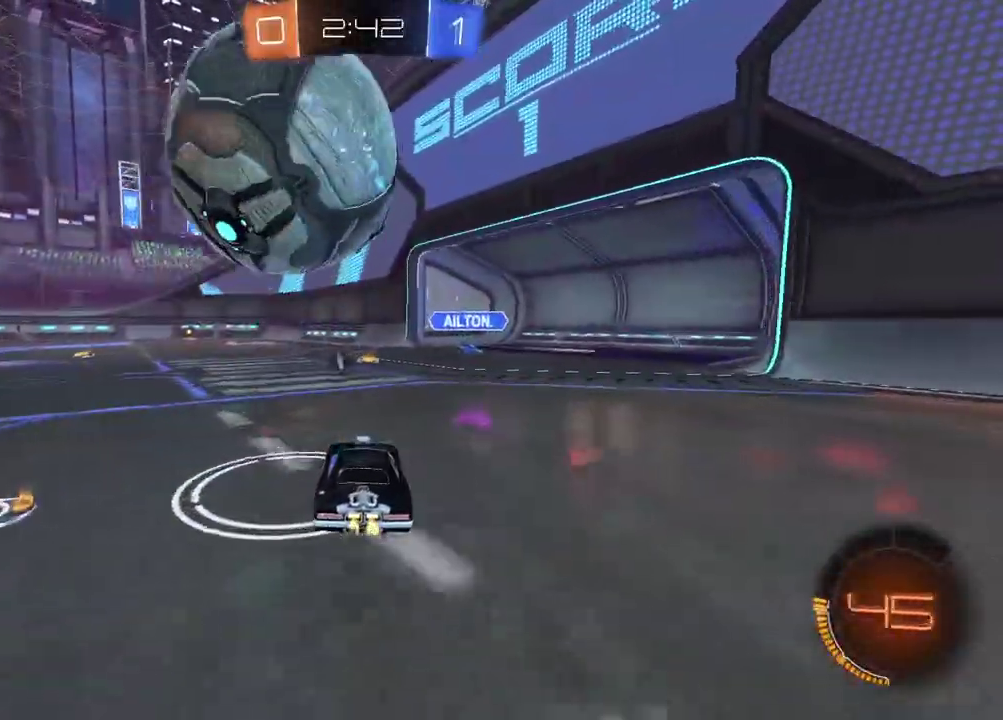
{"buttons": ["CROSS", "CIRCLE", "R2"], "left_stick": "center", "right_stick": "center", "events": [[50, "R2", "up"], [83, "left_stick", "right"], [133, "CIRCLE", "down"], [133, "CROSS", "down"], [150, "CIRCLE", "up"], [150, "left_stick", "down"], [283, "left_stick", "center"], [317, "R2", "down"], [367, "CIRCLE", "down"], [417, "CIRCLE", "up"], [483, "CIRCLE", "down"]]}
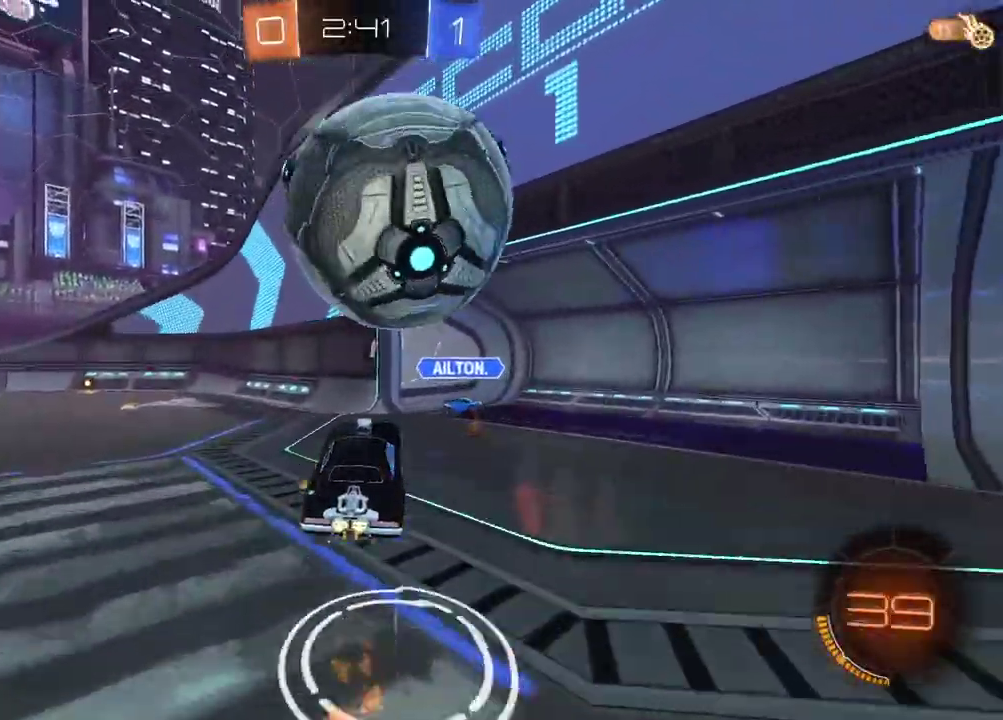
{"buttons": [], "left_stick": "left", "right_stick": "center", "events": [[17, "CIRCLE", "up"], [17, "R2", "up"], [67, "CROSS", "up"], [183, "left_stick", "down"], [300, "TRIANGLE", "down"], [383, "TRIANGLE", "up"], [383, "left_stick", "center"], [450, "left_stick", "left"]]}
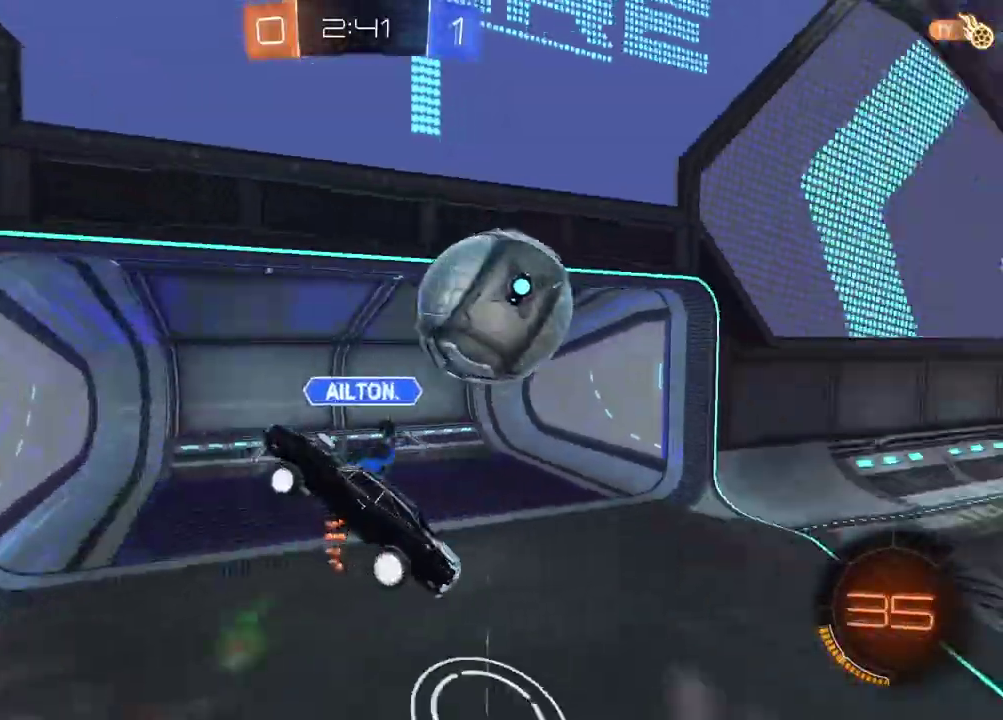
{"buttons": [], "left_stick": "center", "right_stick": "center", "events": [[483, "left_stick", "center"]]}
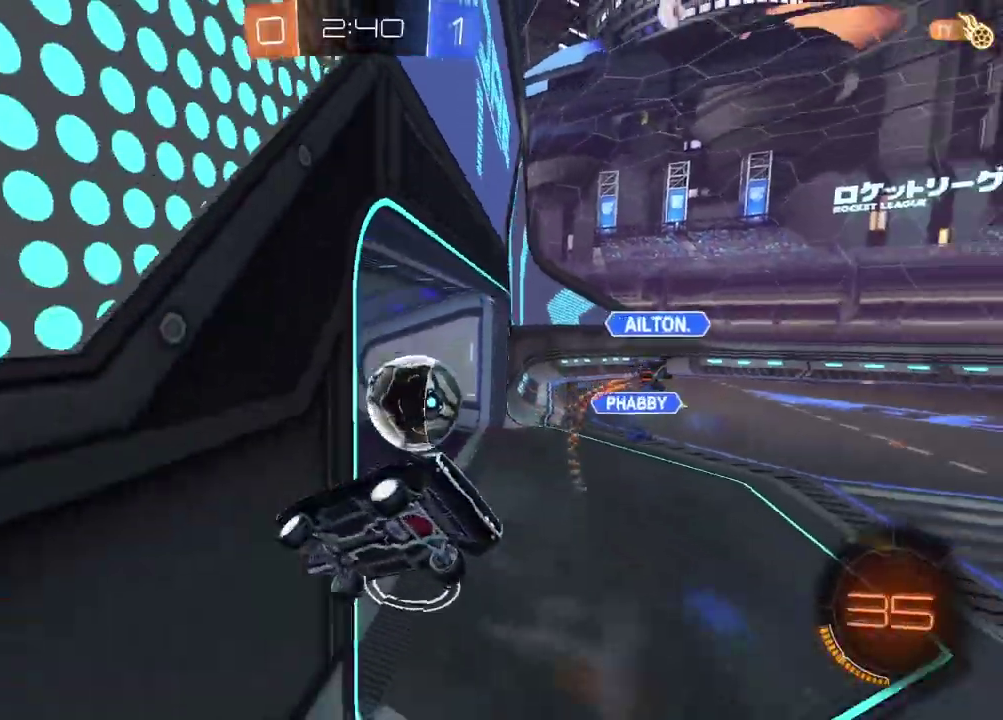
{"buttons": [], "left_stick": "center", "right_stick": "center", "events": []}
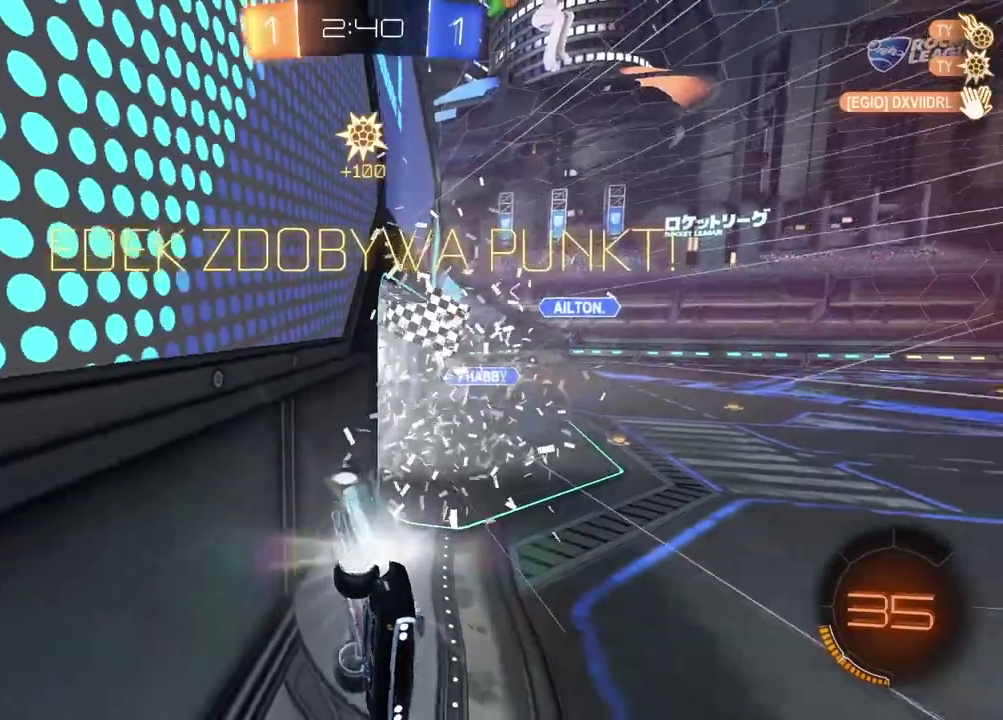
{"buttons": [], "left_stick": "center", "right_stick": "center", "events": [[200, "TRIANGLE", "down"], [300, "TRIANGLE", "up"]]}